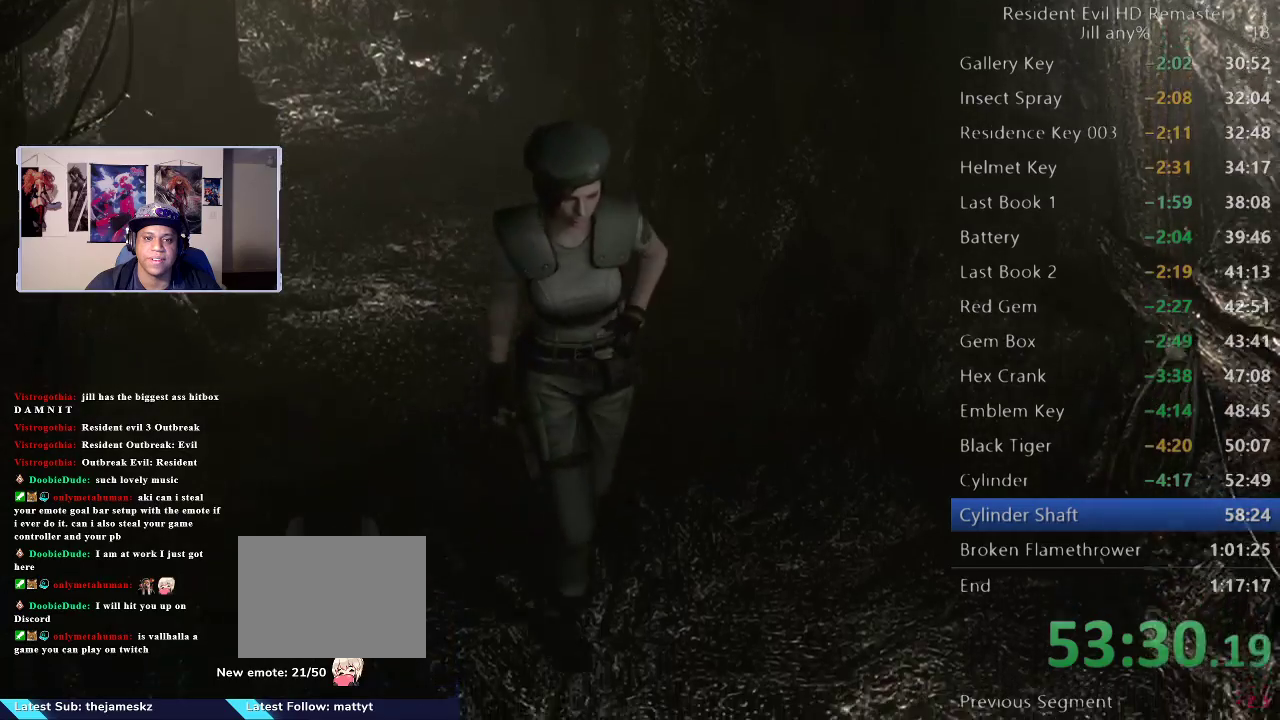
Gameplay with a controller (Xbox layout); each line is a JSON object with the inputs held at the frame after it. "events" lists button and stick changes between this image and that frame as [ms after this image, input, new state], when the widget could be followed in between. Not read: L1 R1.
{"buttons": [], "left_stick": "down", "right_stick": "center", "events": []}
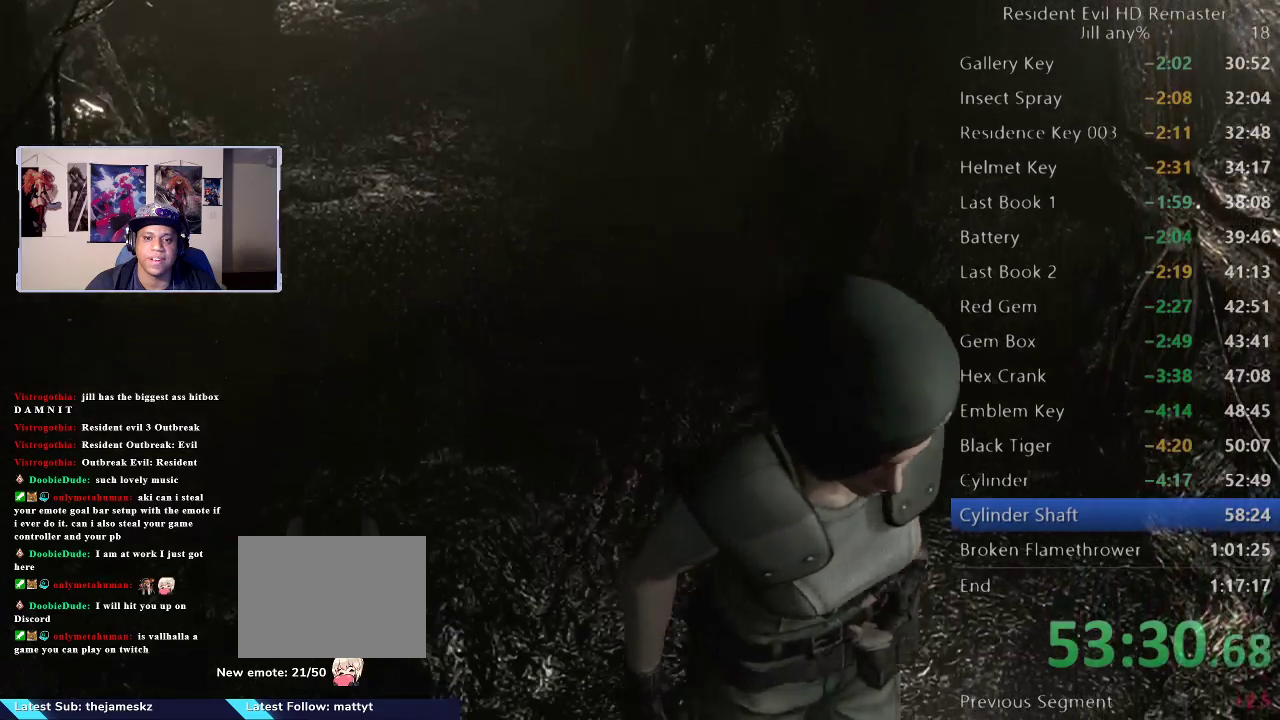
{"buttons": [], "left_stick": "up-right", "right_stick": "center", "events": [[500, "left_stick", "up-right"]]}
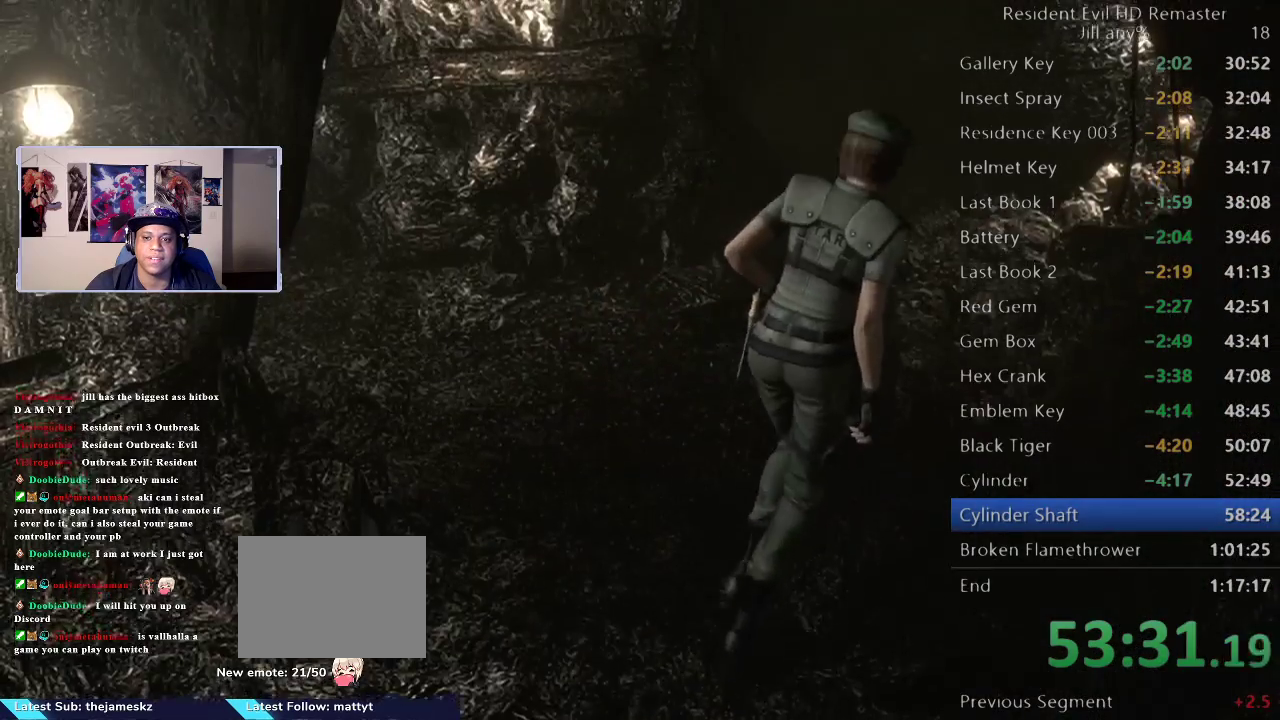
{"buttons": [], "left_stick": "up-left", "right_stick": "center", "events": [[83, "left_stick", "up"], [317, "left_stick", "up-left"]]}
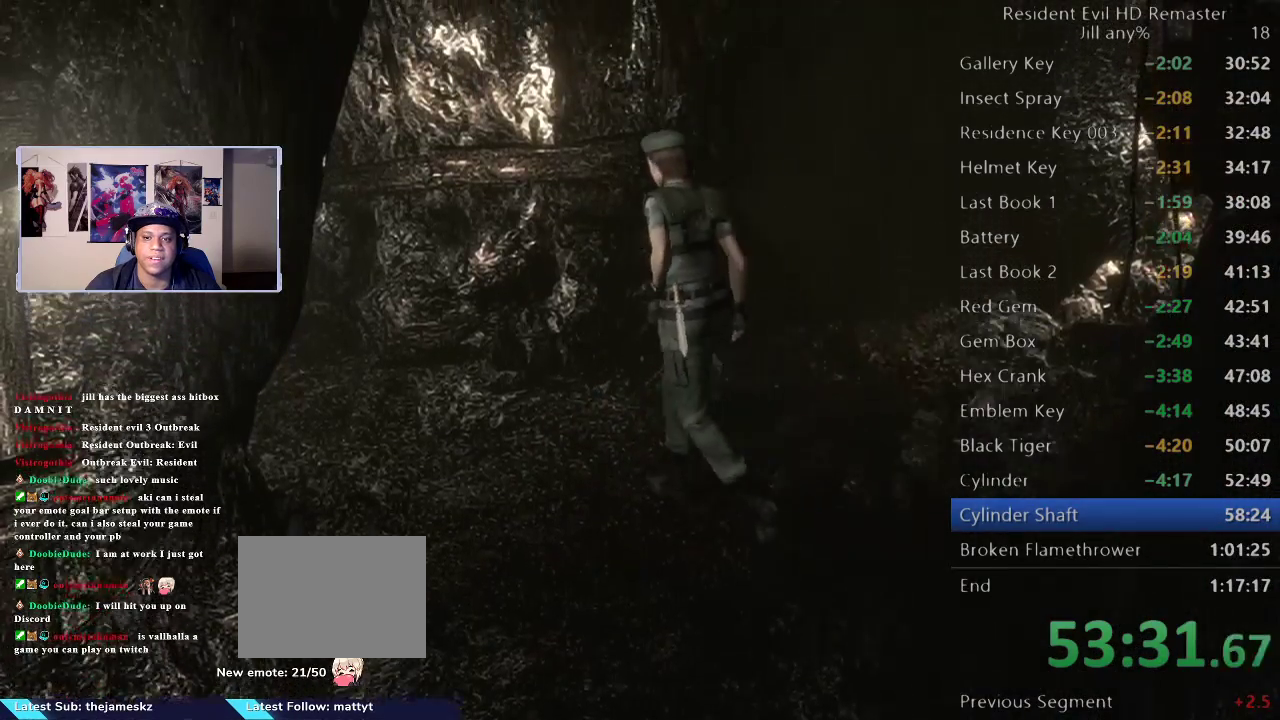
{"buttons": [], "left_stick": "up-left", "right_stick": "center", "events": []}
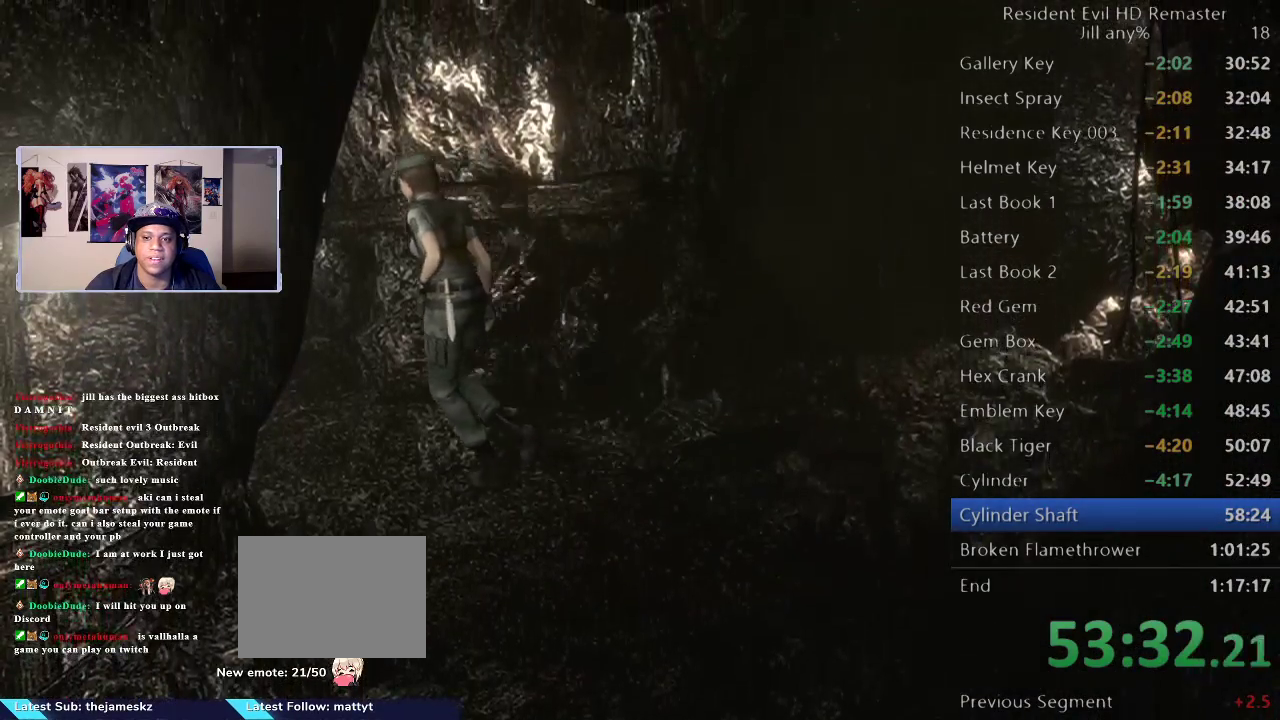
{"buttons": [], "left_stick": "up", "right_stick": "center", "events": [[383, "left_stick", "up"]]}
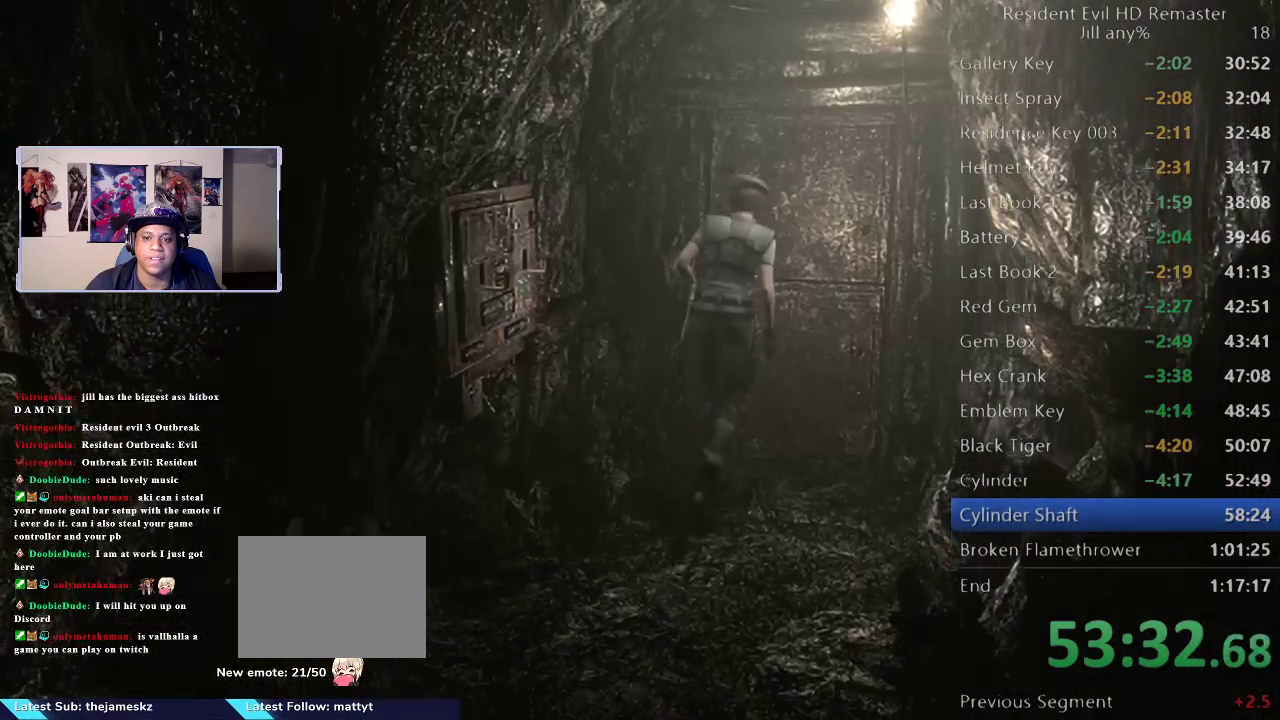
{"buttons": ["A"], "left_stick": "up-right", "right_stick": "center", "events": [[283, "A", "down"], [417, "A", "up"], [433, "left_stick", "up-right"], [500, "A", "down"]]}
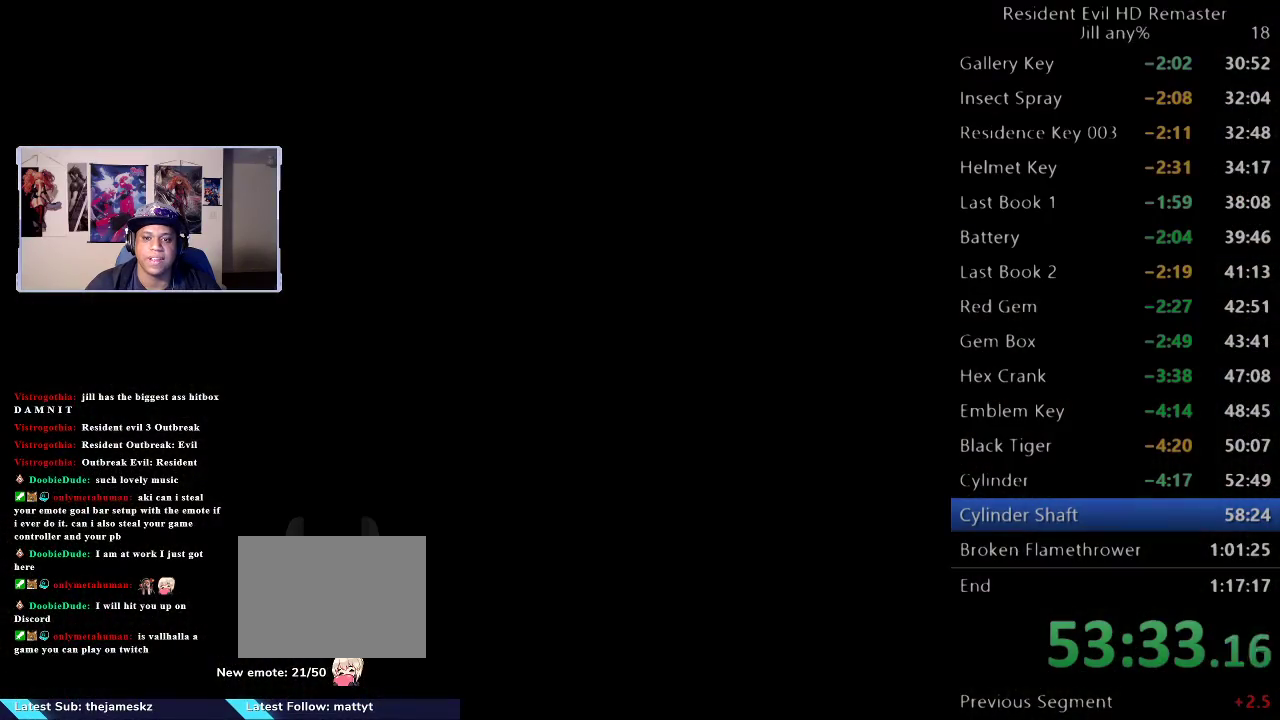
{"buttons": [], "left_stick": "center", "right_stick": "center", "events": [[100, "A", "up"], [150, "left_stick", "center"], [200, "A", "down"], [350, "A", "up"]]}
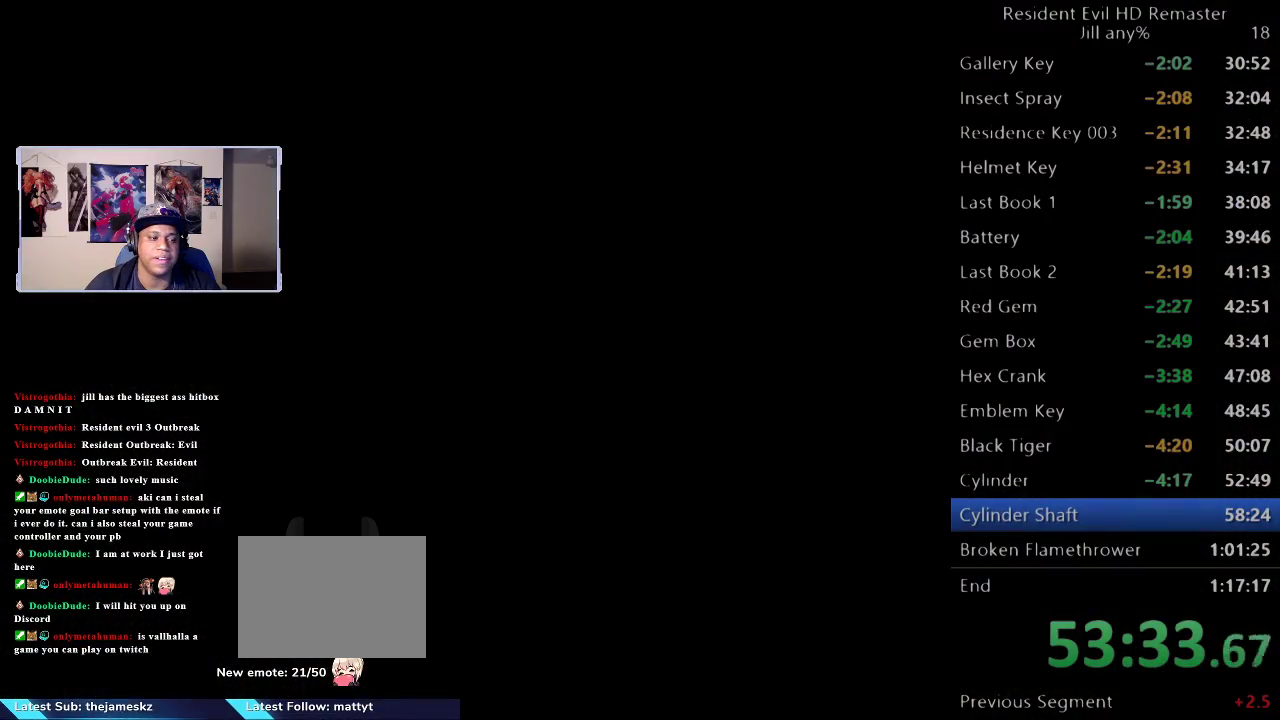
{"buttons": [], "left_stick": "center", "right_stick": "center", "events": []}
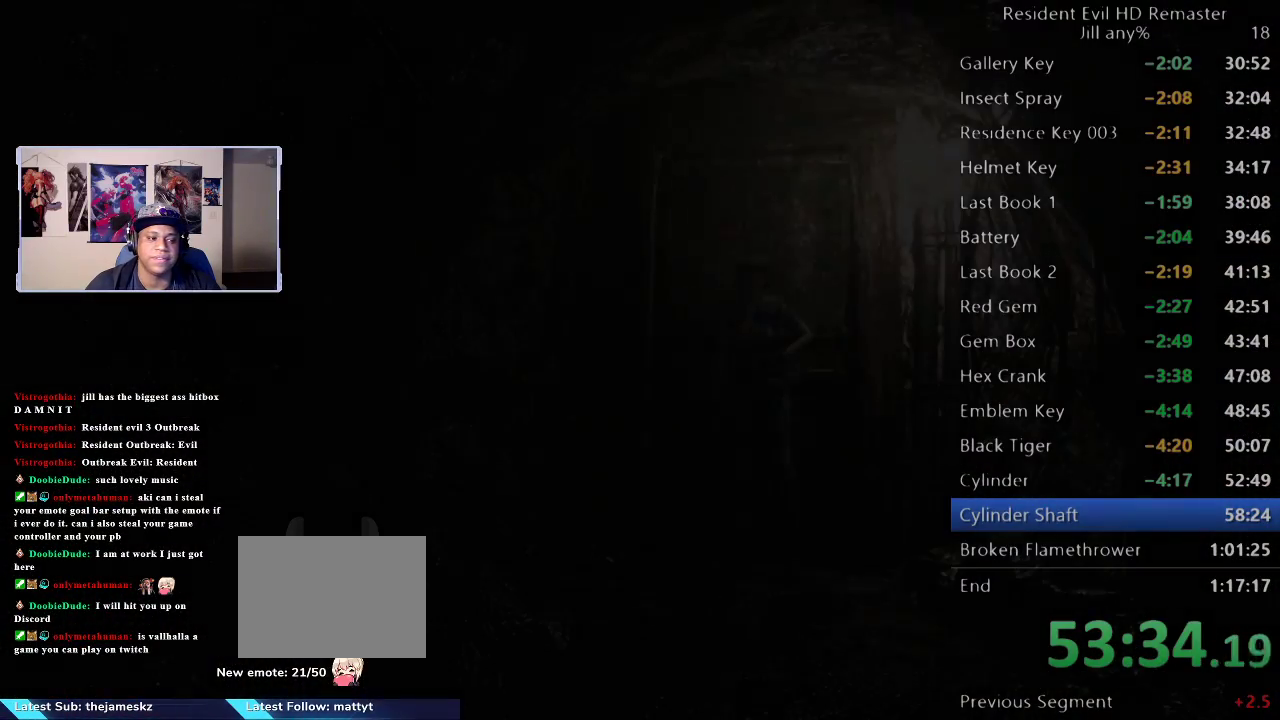
{"buttons": [], "left_stick": "up", "right_stick": "center", "events": [[450, "left_stick", "up"]]}
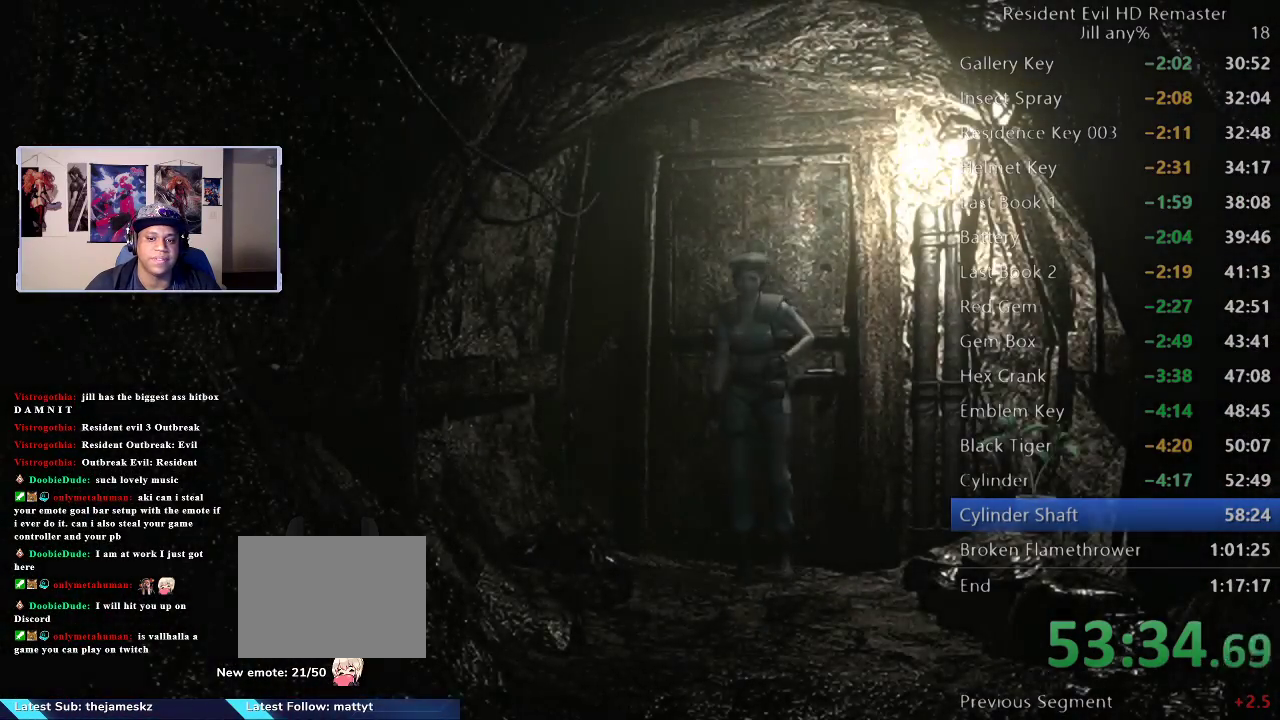
{"buttons": [], "left_stick": "down", "right_stick": "center", "events": [[150, "left_stick", "down-left"], [233, "left_stick", "down"]]}
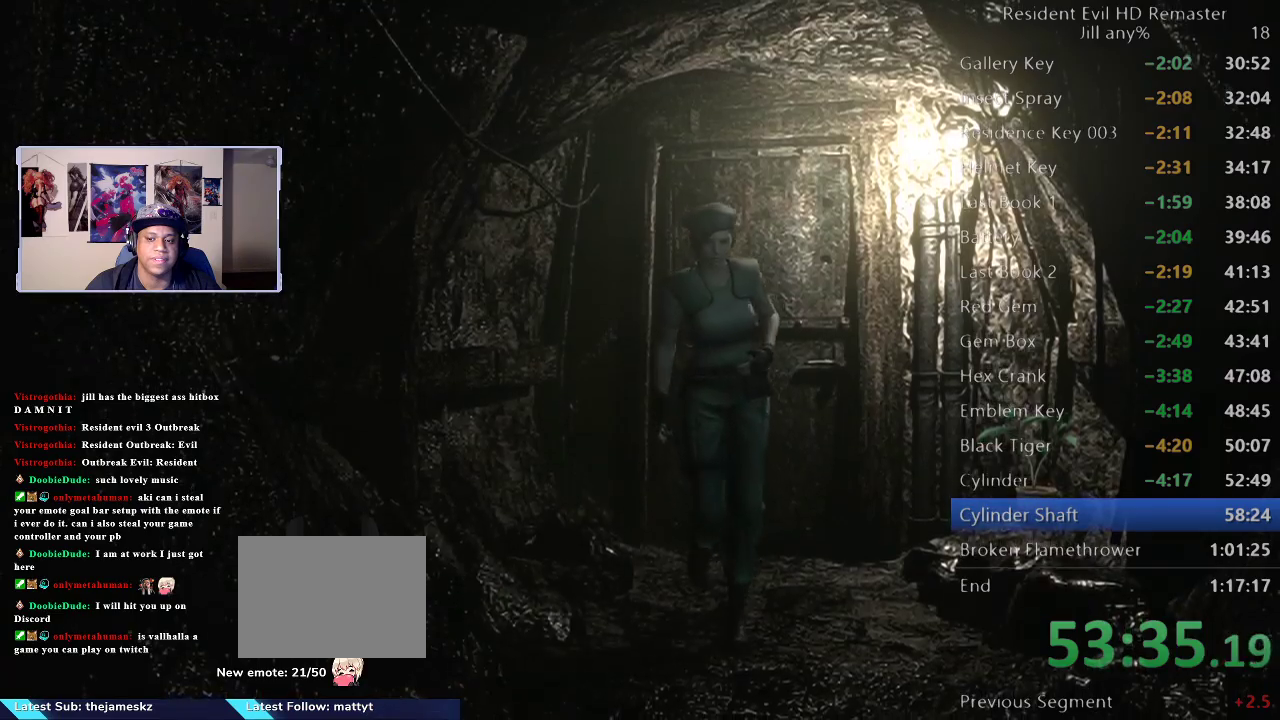
{"buttons": [], "left_stick": "up-right", "right_stick": "center", "events": [[333, "left_stick", "center"], [417, "left_stick", "up-right"]]}
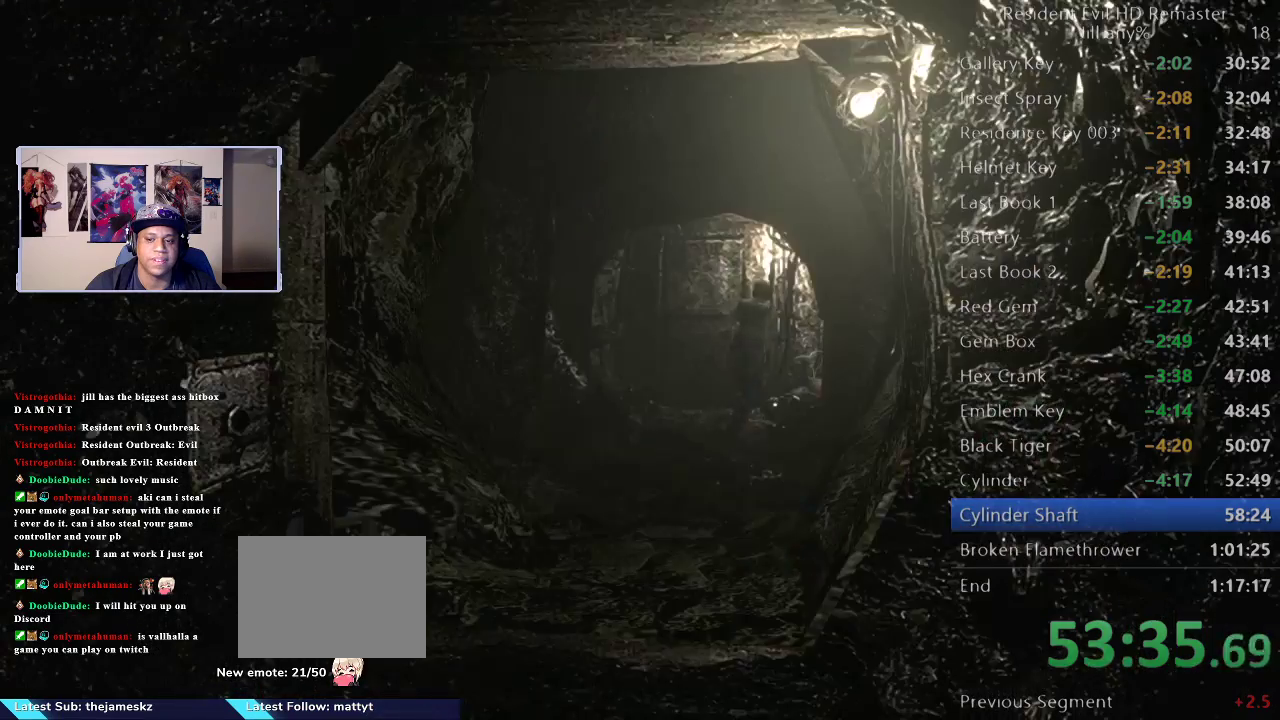
{"buttons": [], "left_stick": "up-right", "right_stick": "center", "events": [[33, "left_stick", "up"], [350, "left_stick", "right"], [400, "left_stick", "up-right"]]}
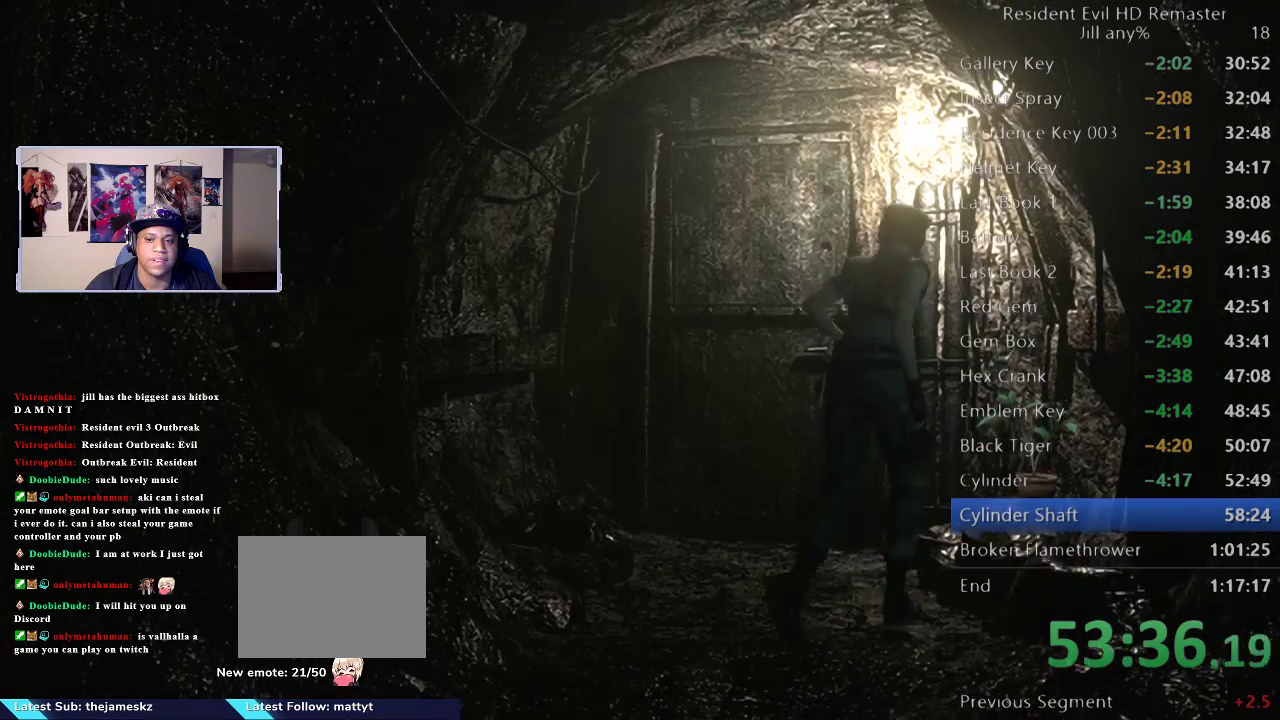
{"buttons": ["A"], "left_stick": "center", "right_stick": "center", "events": [[33, "left_stick", "center"], [267, "left_stick", "right"], [350, "left_stick", "center"], [417, "A", "down"]]}
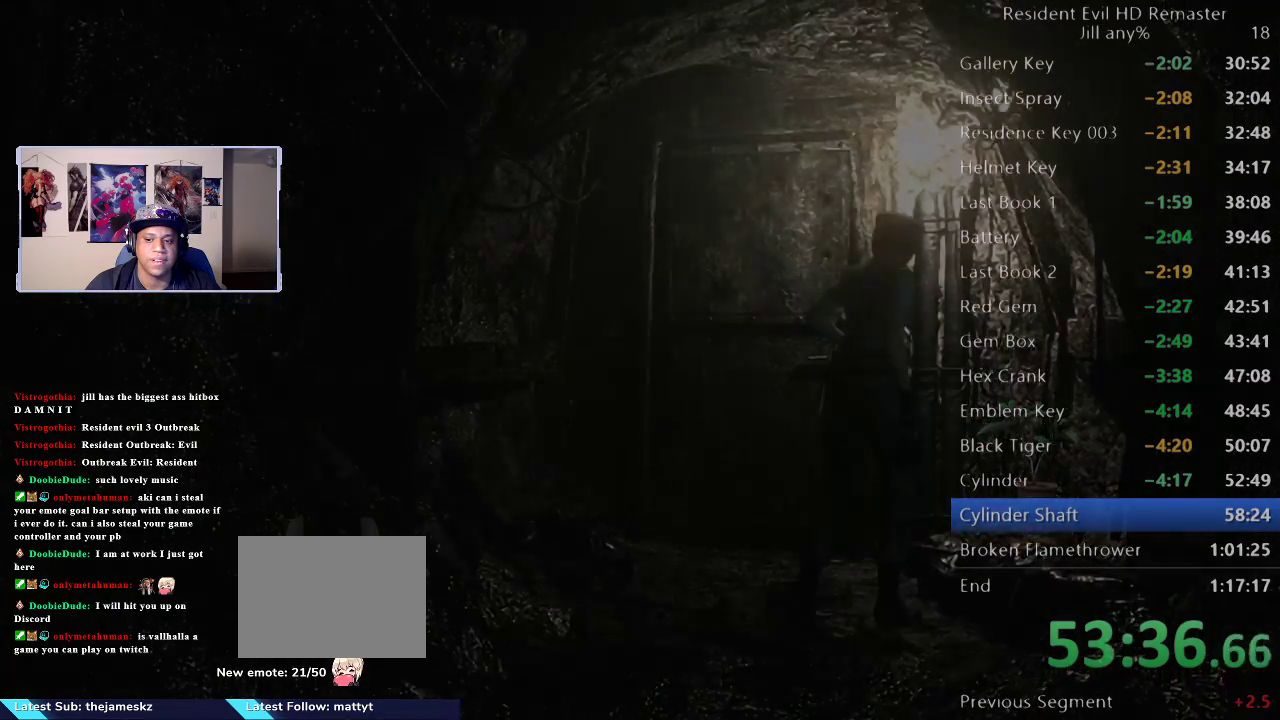
{"buttons": ["A"], "left_stick": "center", "right_stick": "center", "events": [[50, "A", "up"], [133, "A", "down"]]}
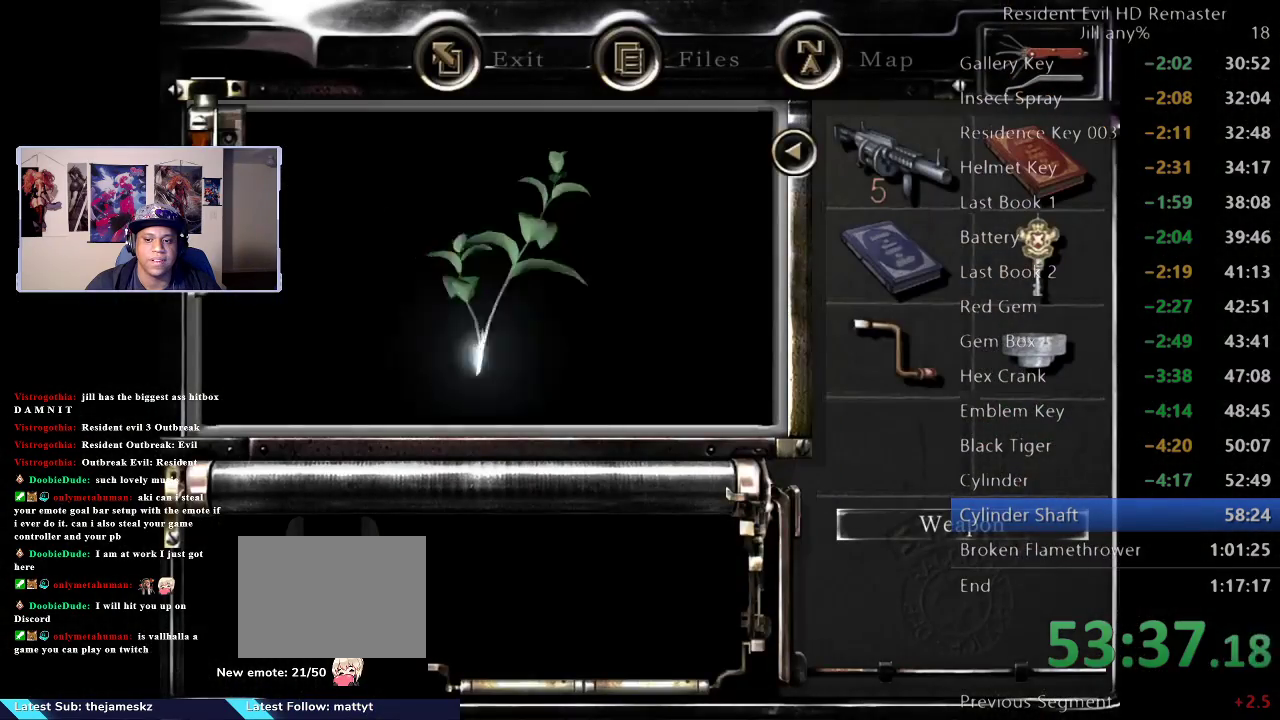
{"buttons": [], "left_stick": "center", "right_stick": "center", "events": [[67, "A", "up"], [183, "A", "down"], [300, "A", "up"], [400, "A", "down"], [483, "A", "up"]]}
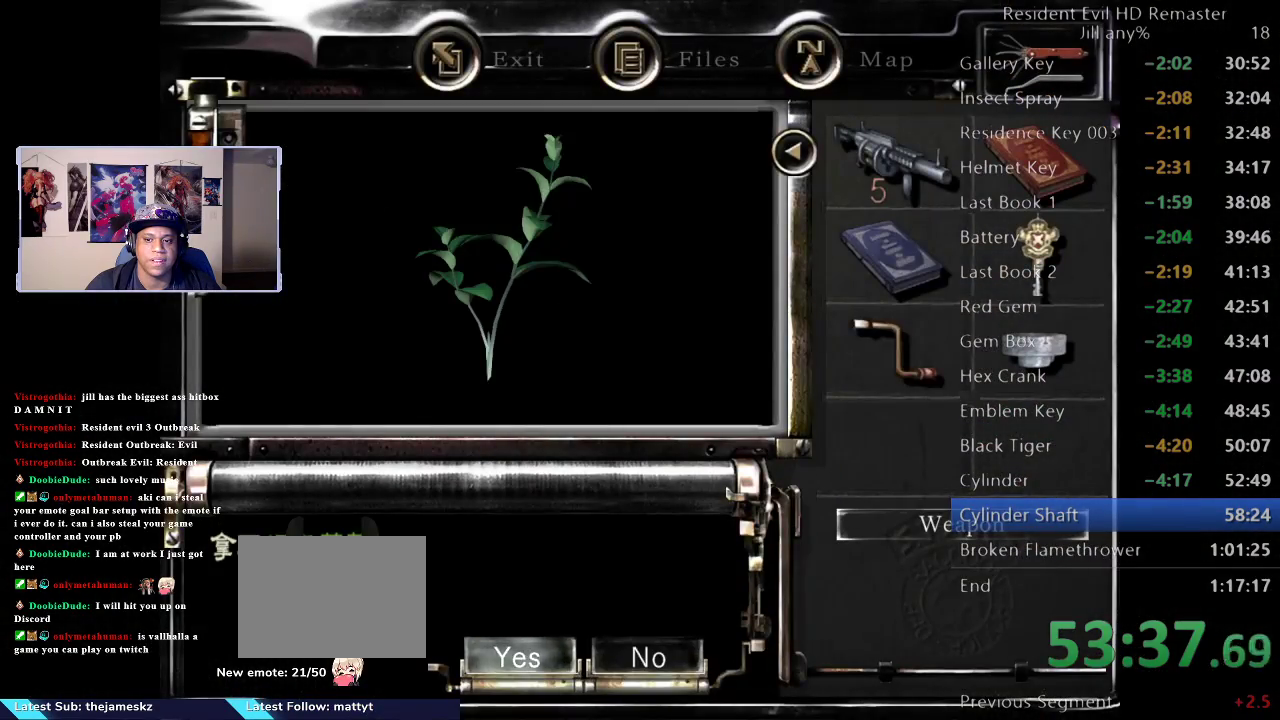
{"buttons": [], "left_stick": "down", "right_stick": "center", "events": [[67, "A", "down"], [183, "A", "up"], [317, "left_stick", "down"]]}
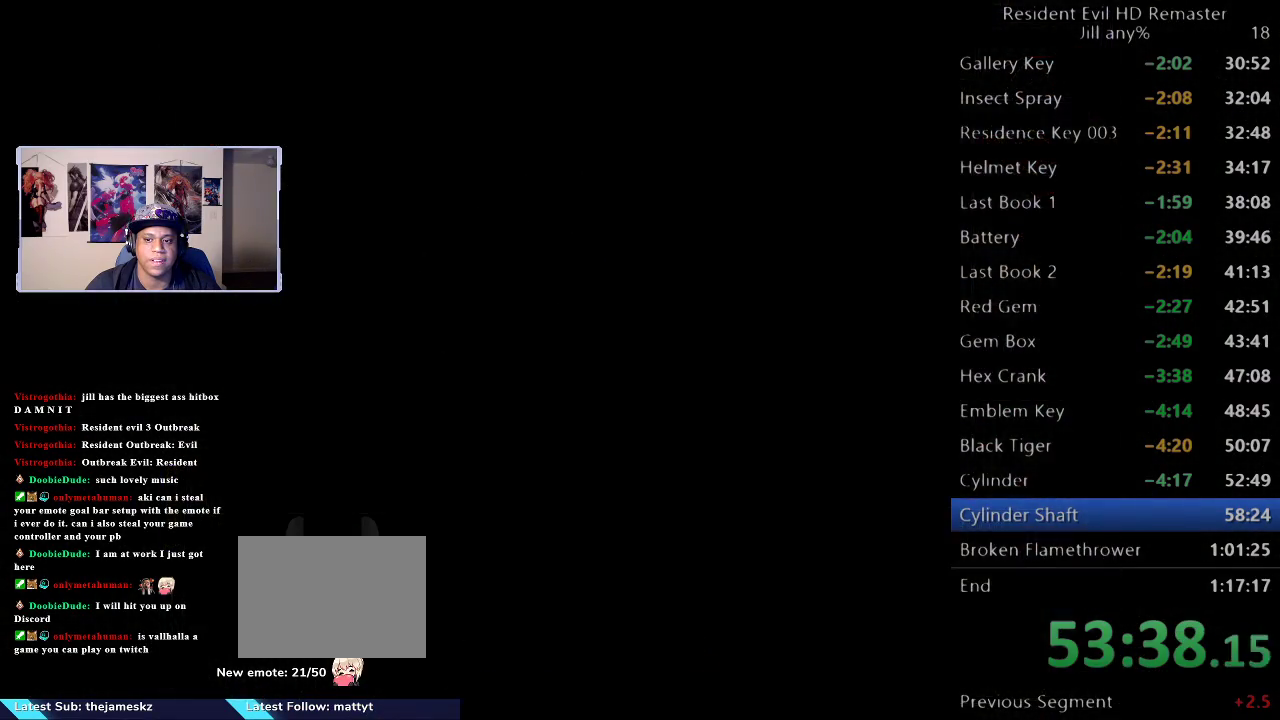
{"buttons": [], "left_stick": "down-left", "right_stick": "center", "events": [[317, "left_stick", "down-left"]]}
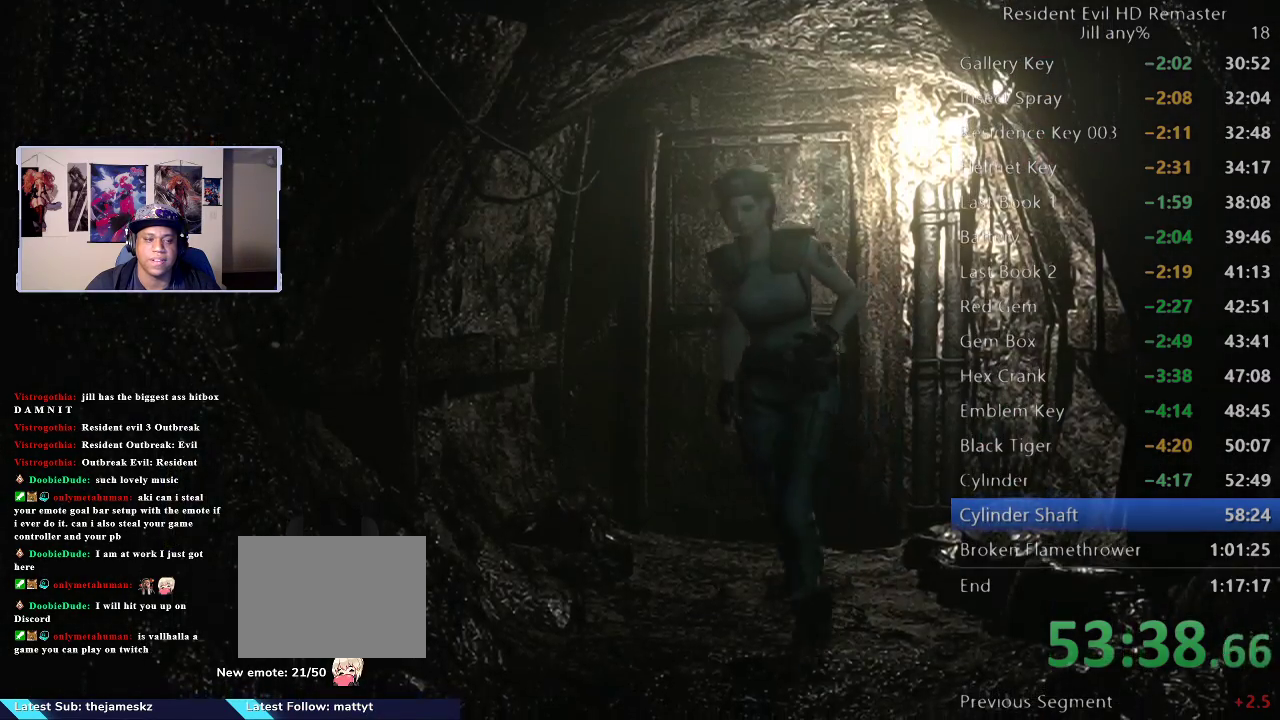
{"buttons": ["B"], "left_stick": "down", "right_stick": "center", "events": [[17, "left_stick", "down"], [333, "B", "down"]]}
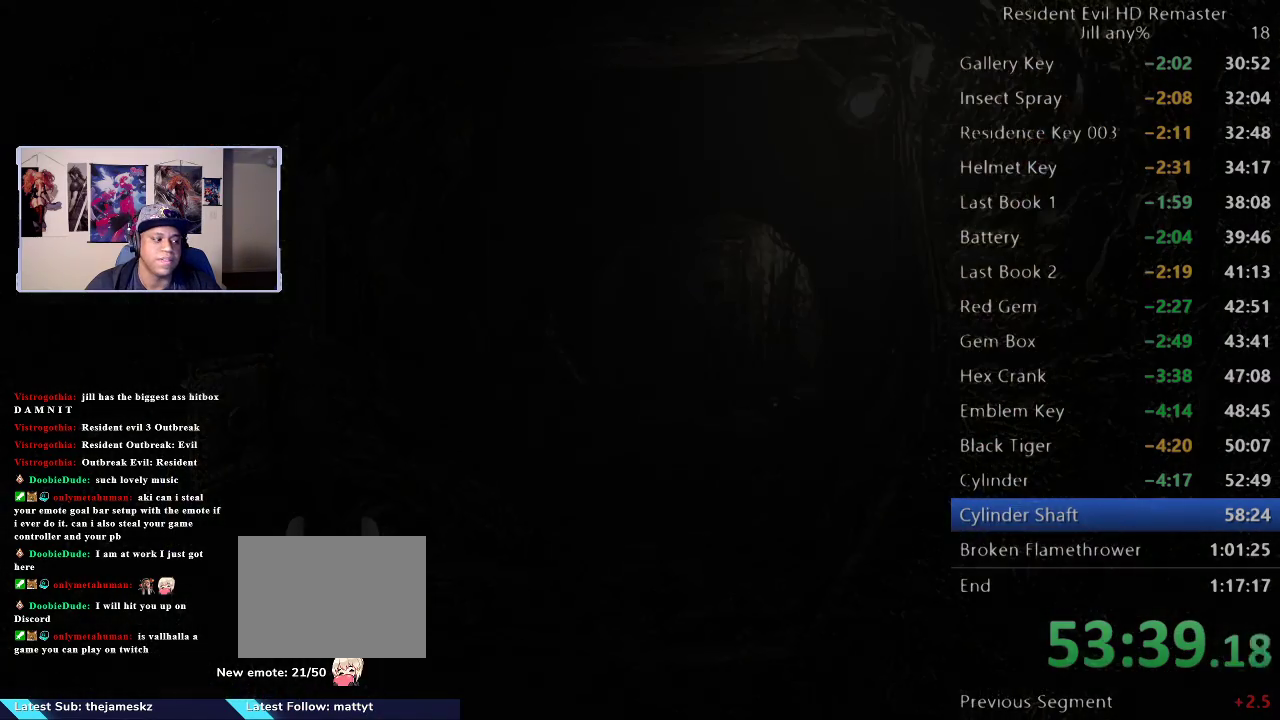
{"buttons": [], "left_stick": "center", "right_stick": "center", "events": [[83, "B", "up"], [83, "left_stick", "center"], [317, "left_stick", "down"], [467, "left_stick", "center"]]}
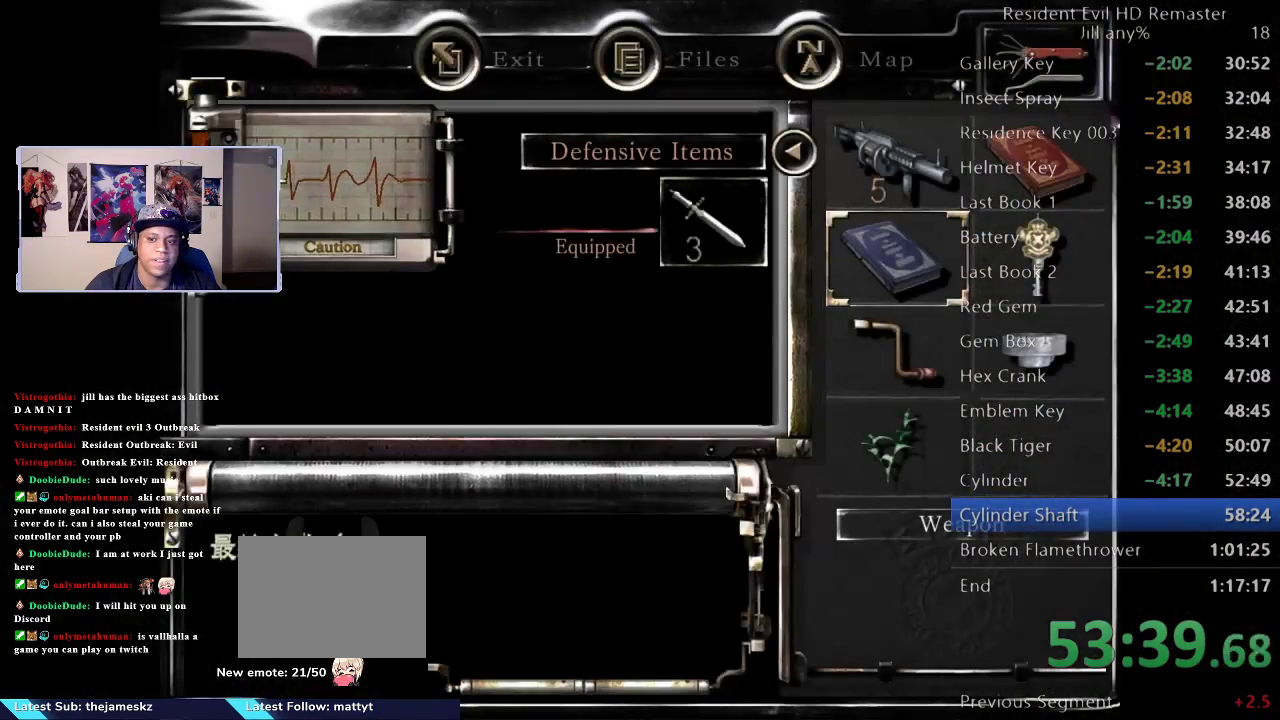
{"buttons": ["A"], "left_stick": "center", "right_stick": "center", "events": [[17, "left_stick", "down"], [150, "left_stick", "center"], [200, "left_stick", "down"], [317, "left_stick", "center"], [433, "A", "down"]]}
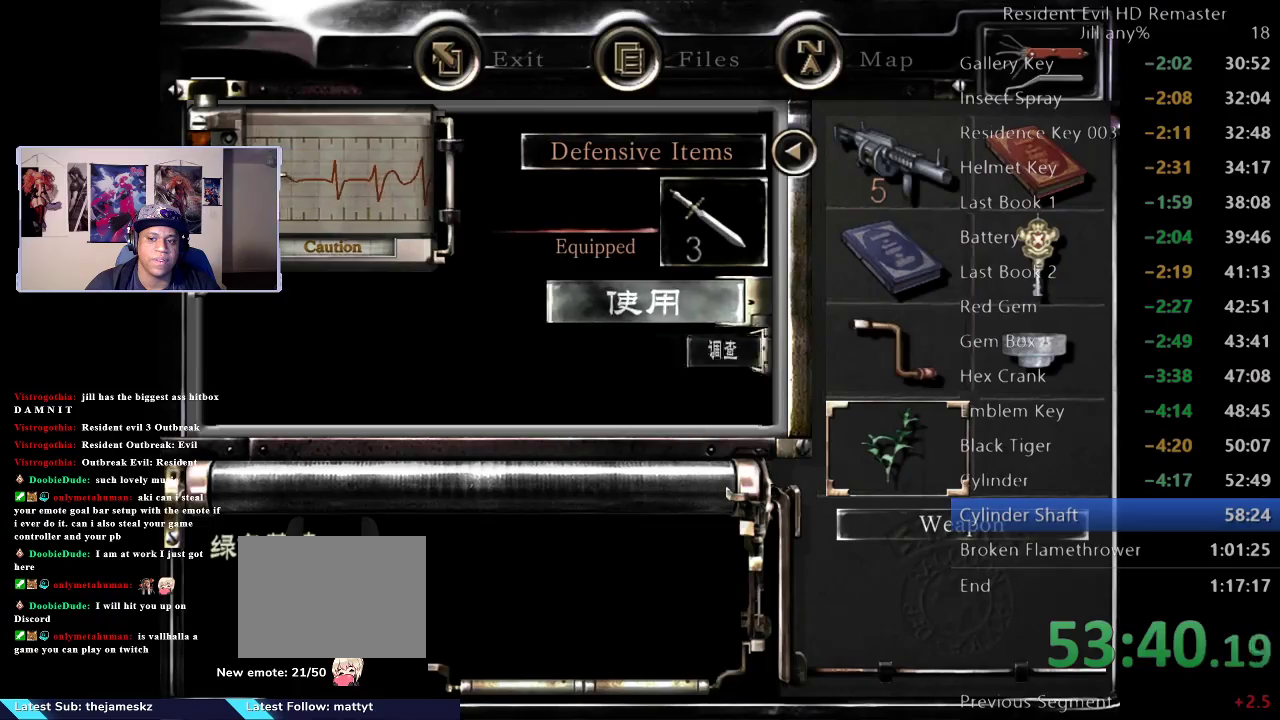
{"buttons": ["B"], "left_stick": "center", "right_stick": "center", "events": [[50, "A", "up"], [167, "A", "down"], [300, "A", "up"], [450, "B", "down"]]}
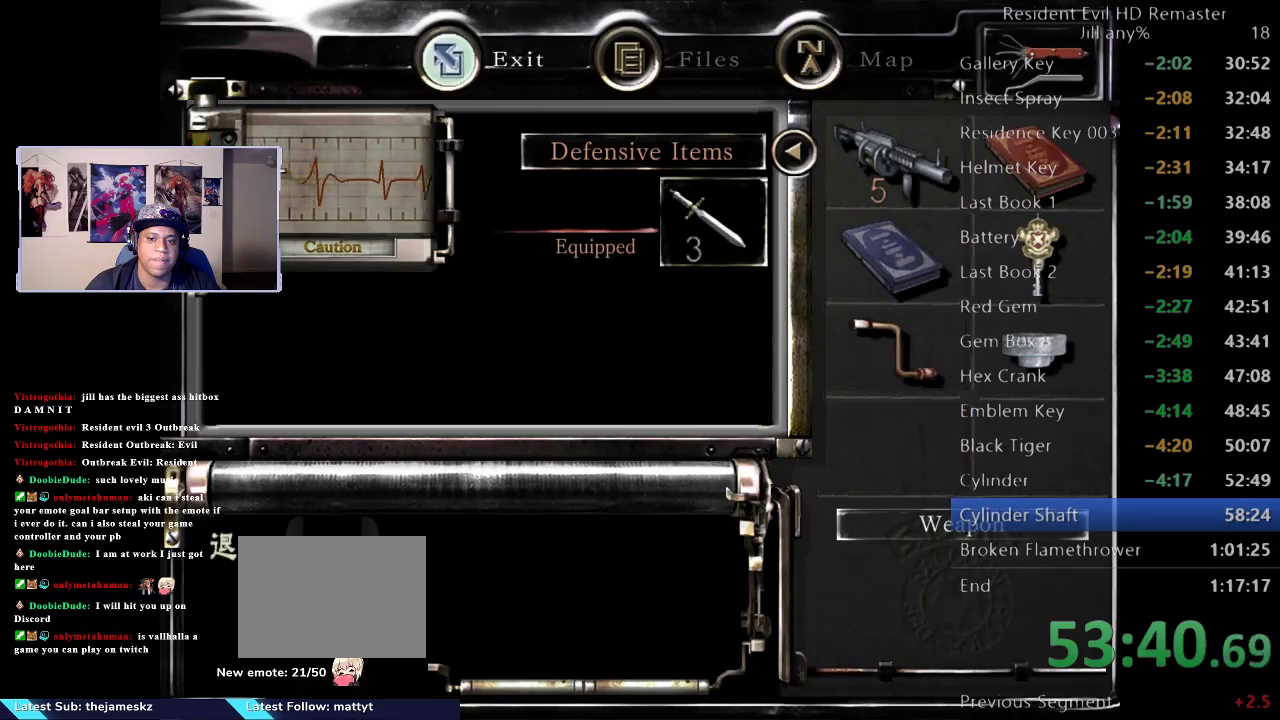
{"buttons": [], "left_stick": "down", "right_stick": "center", "events": [[83, "B", "up"], [133, "B", "down"], [217, "left_stick", "down"], [267, "B", "up"]]}
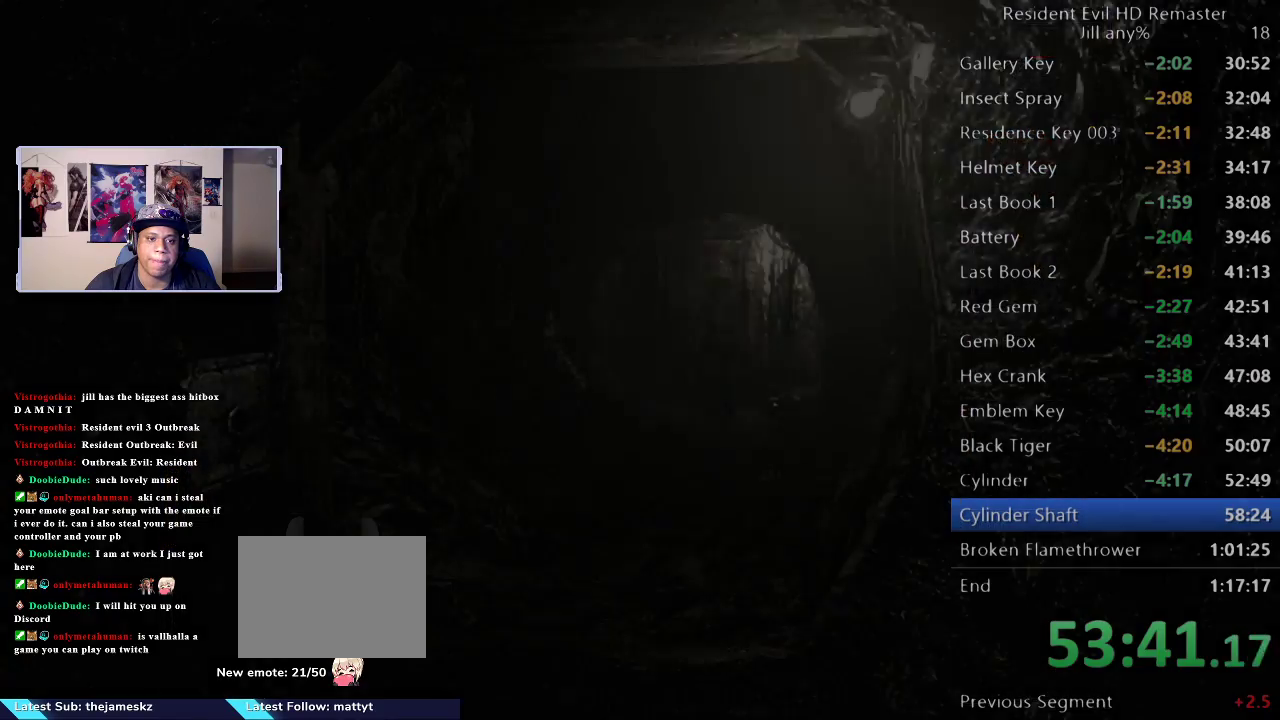
{"buttons": [], "left_stick": "down-left", "right_stick": "center", "events": [[367, "left_stick", "down-left"]]}
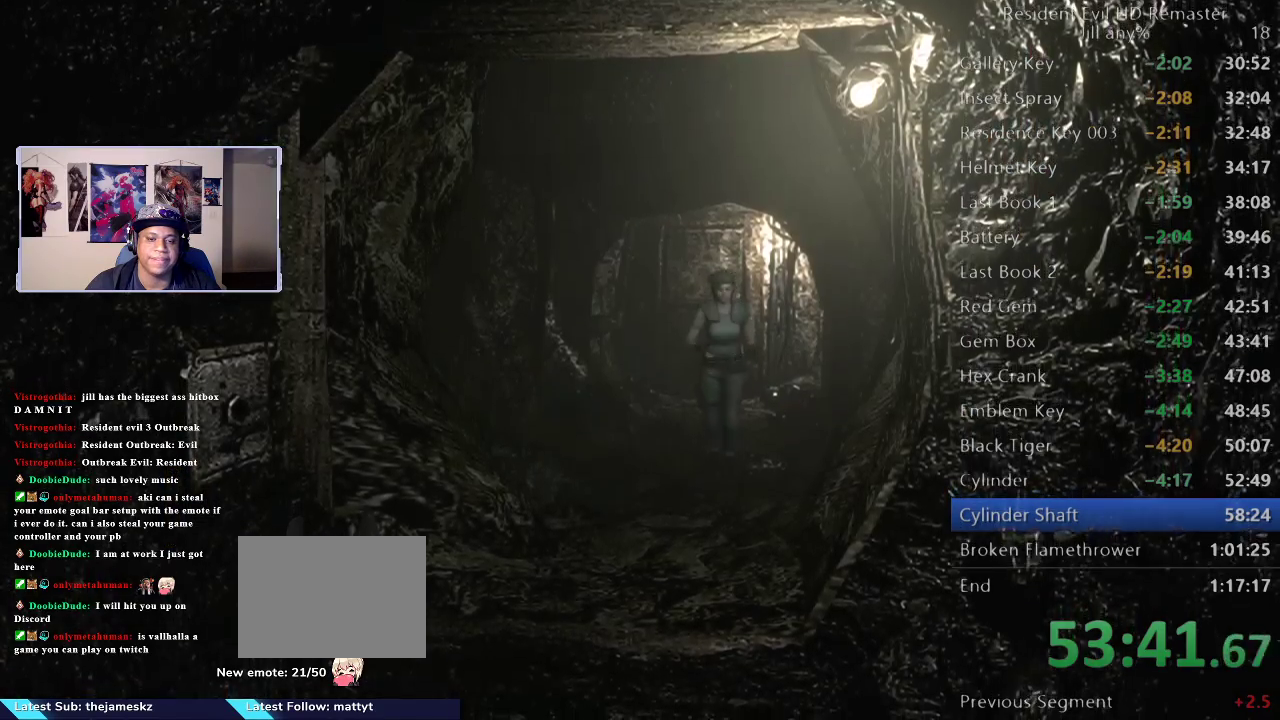
{"buttons": [], "left_stick": "down-left", "right_stick": "center", "events": []}
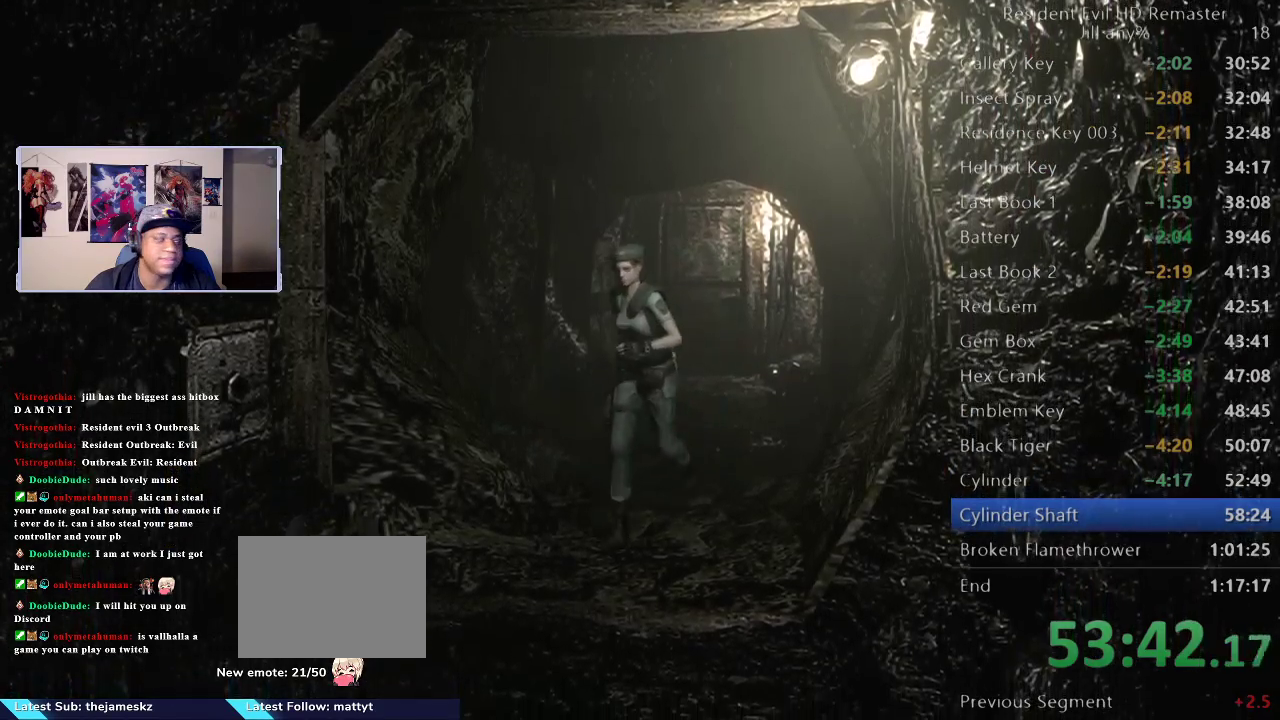
{"buttons": [], "left_stick": "down", "right_stick": "center", "events": [[83, "left_stick", "down"]]}
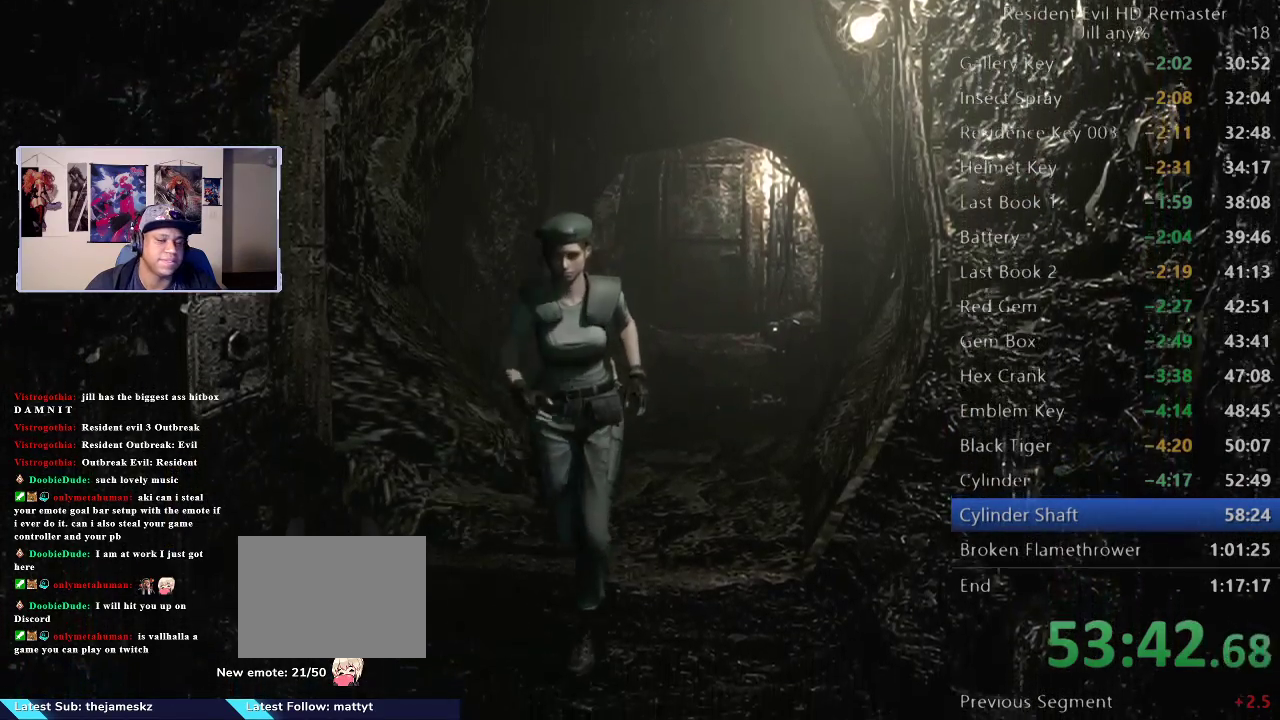
{"buttons": [], "left_stick": "down", "right_stick": "center", "events": []}
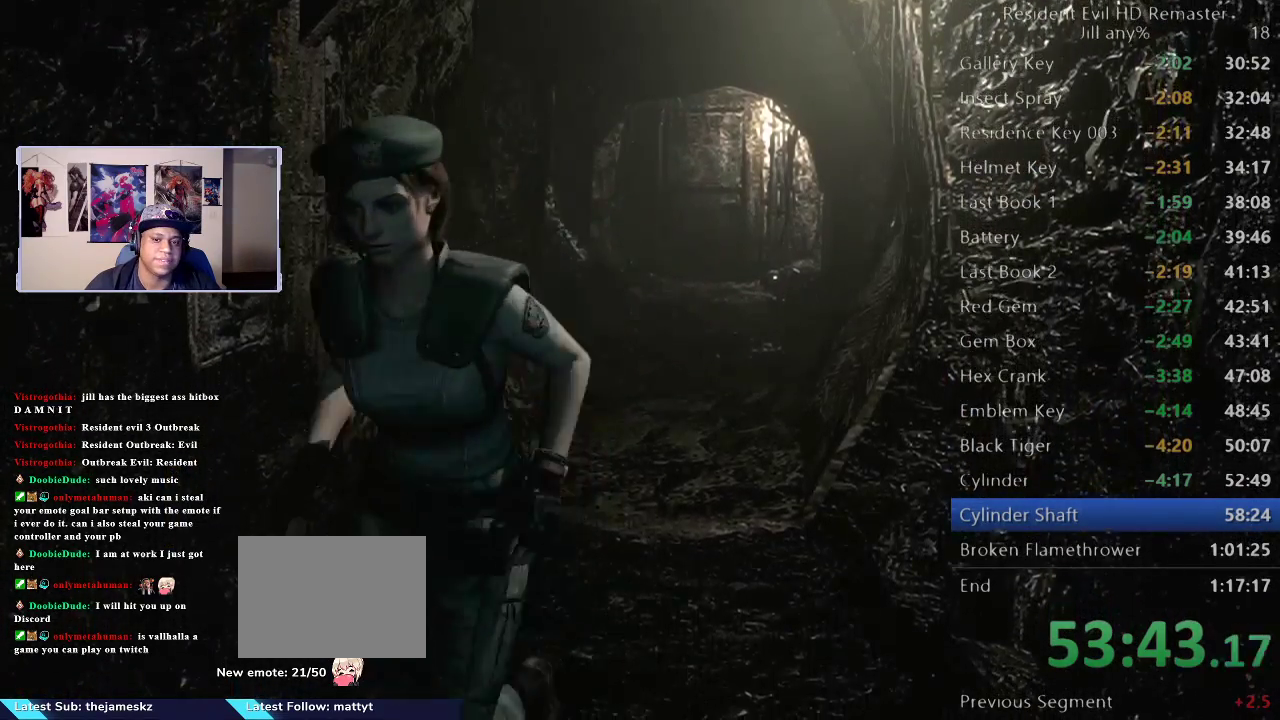
{"buttons": [], "left_stick": "down", "right_stick": "center", "events": []}
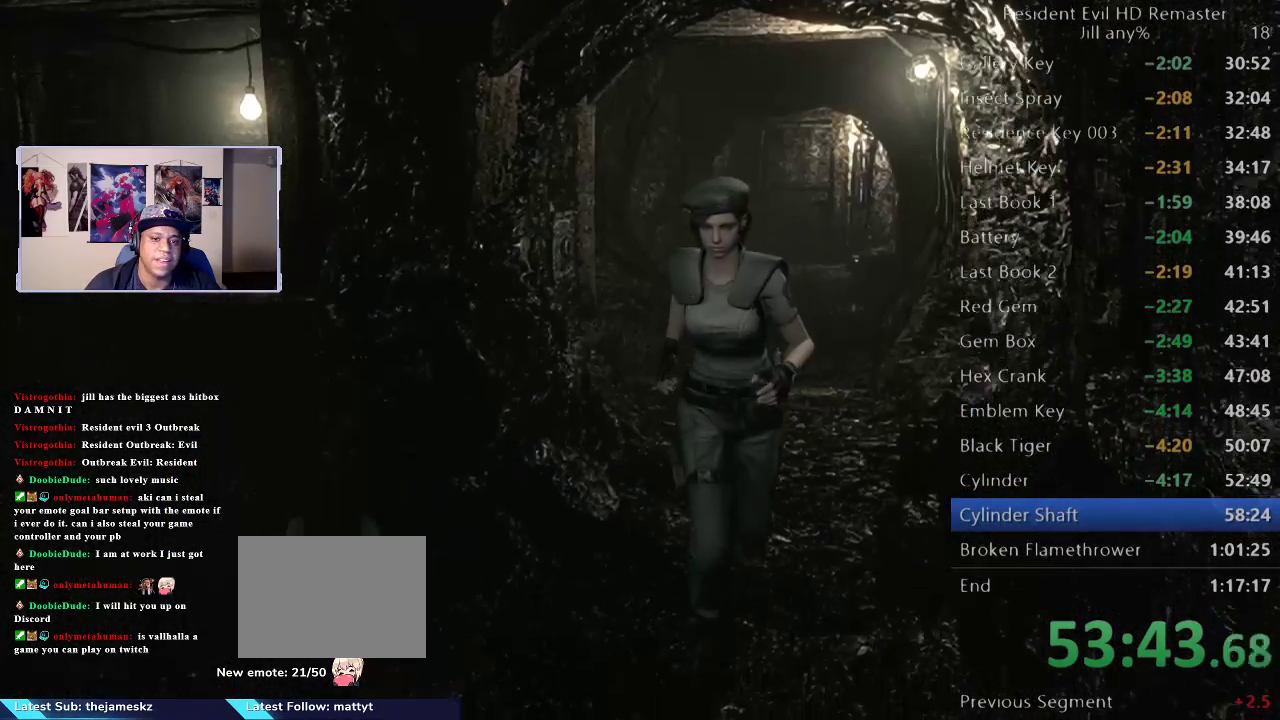
{"buttons": [], "left_stick": "left", "right_stick": "center", "events": [[50, "left_stick", "down-left"], [267, "left_stick", "left"]]}
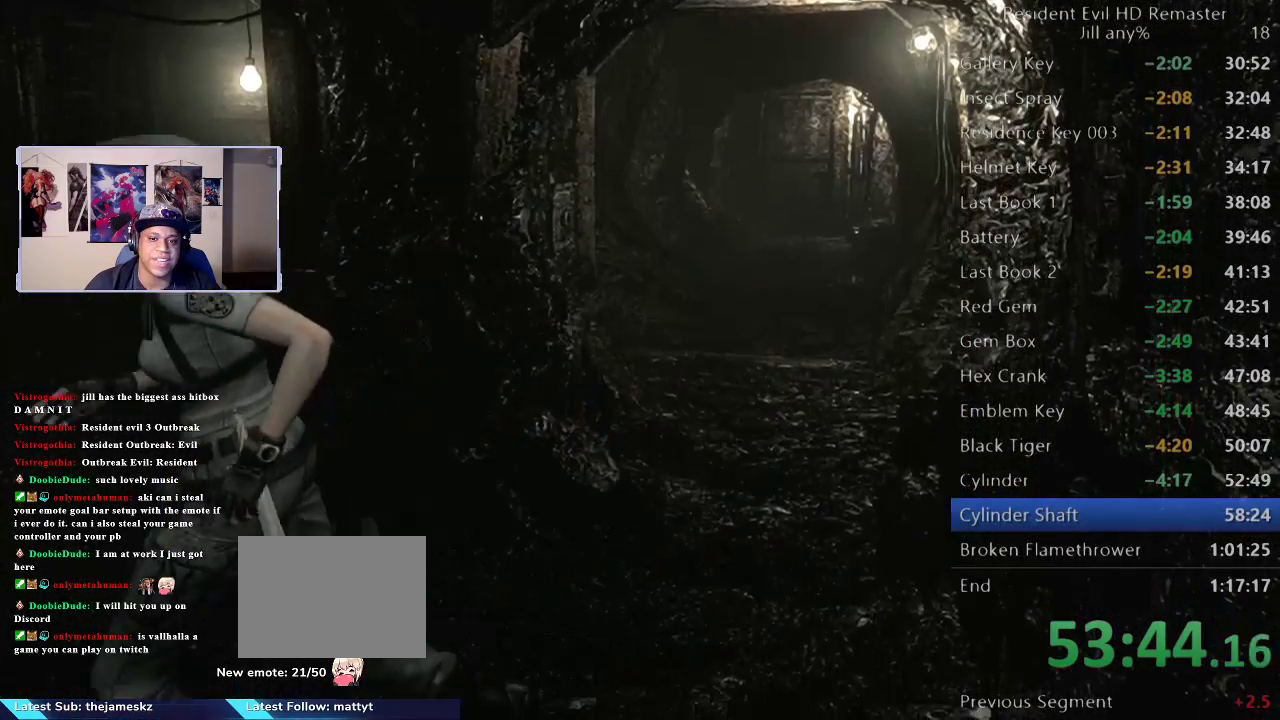
{"buttons": [], "left_stick": "down-left", "right_stick": "center", "events": [[417, "left_stick", "down-left"]]}